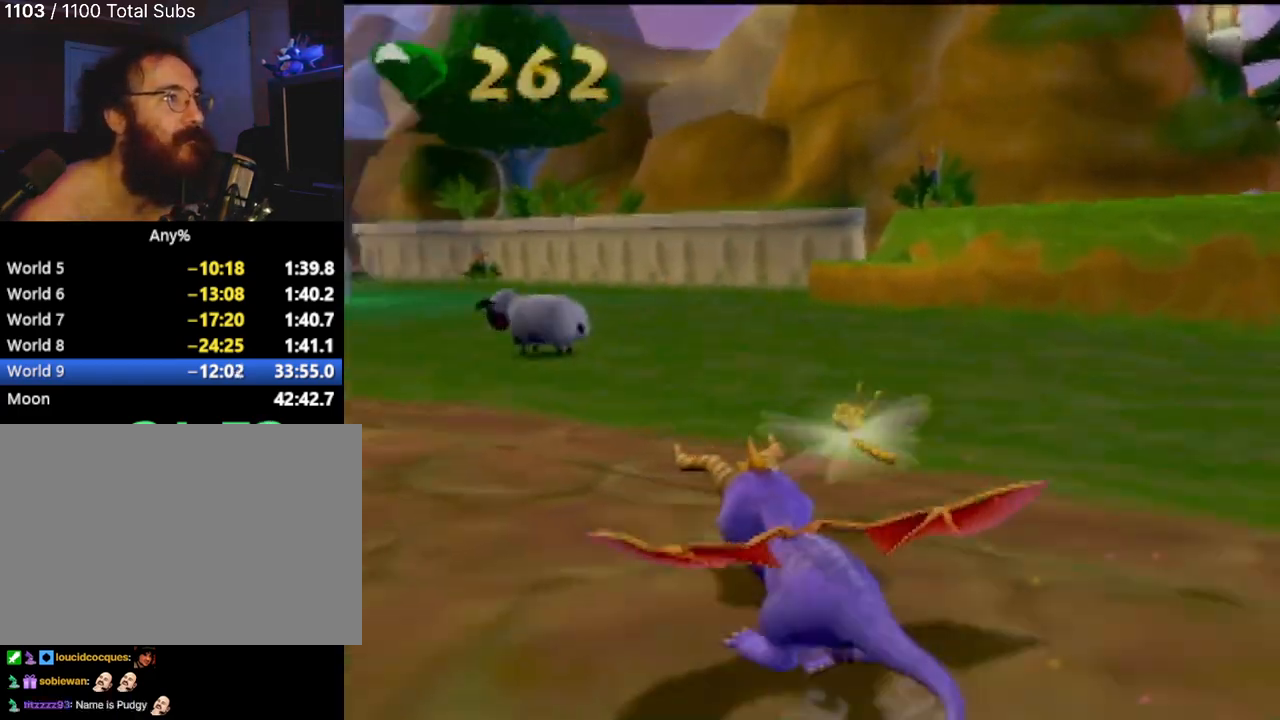
Gameplay with a controller (PlayStation layout); each line is a JSON object with the inputs held at the frame after it. "events" lists button and stick changes between this image and that frame as [ms after this image, input, new state], when the widget could be followed in between. Not read: L3 R3 right_stick.
{"buttons": ["SQUARE"], "left_stick": "center", "events": []}
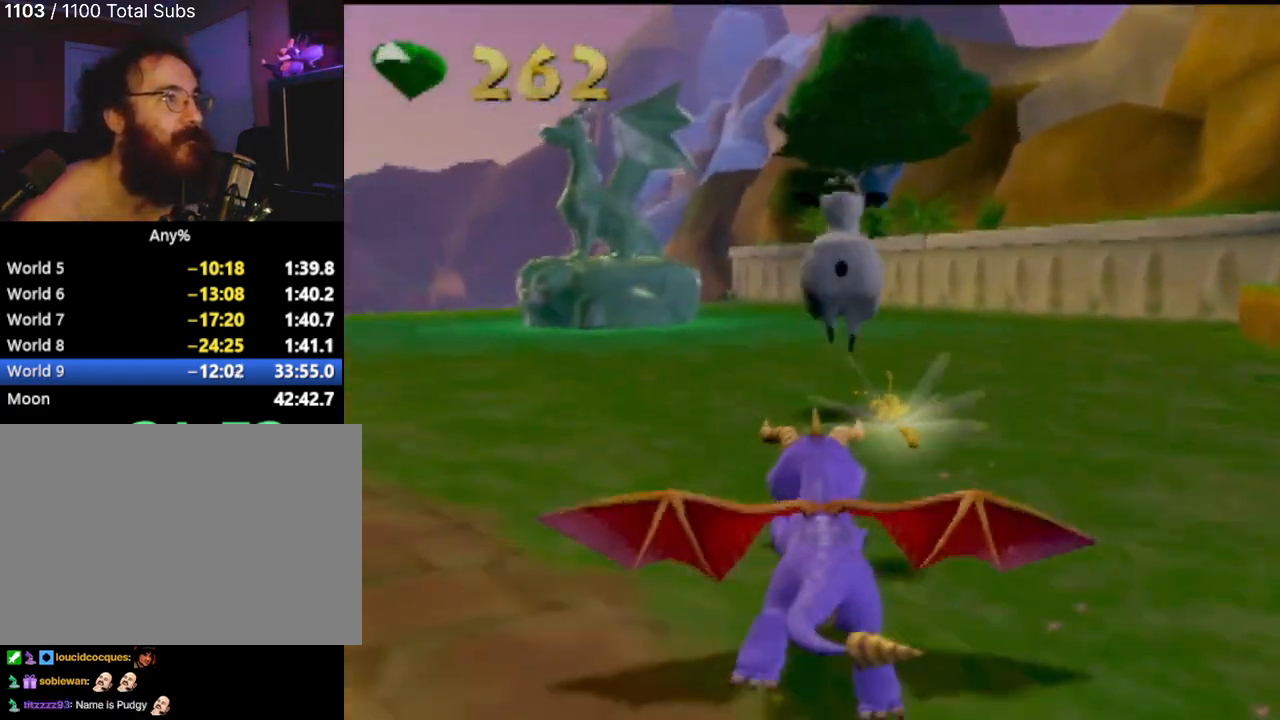
{"buttons": ["SQUARE"], "left_stick": "left", "events": [[217, "left_stick", "right"], [500, "left_stick", "left"]]}
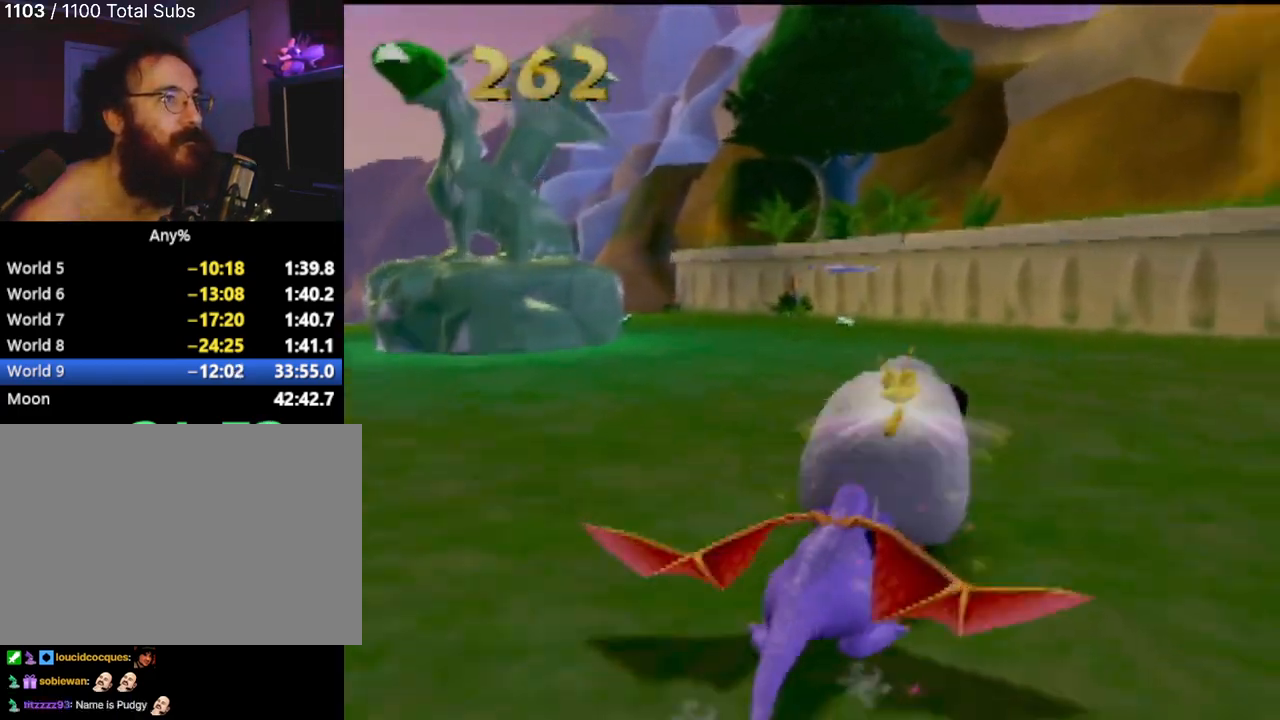
{"buttons": ["SQUARE"], "left_stick": "center", "events": [[300, "left_stick", "center"]]}
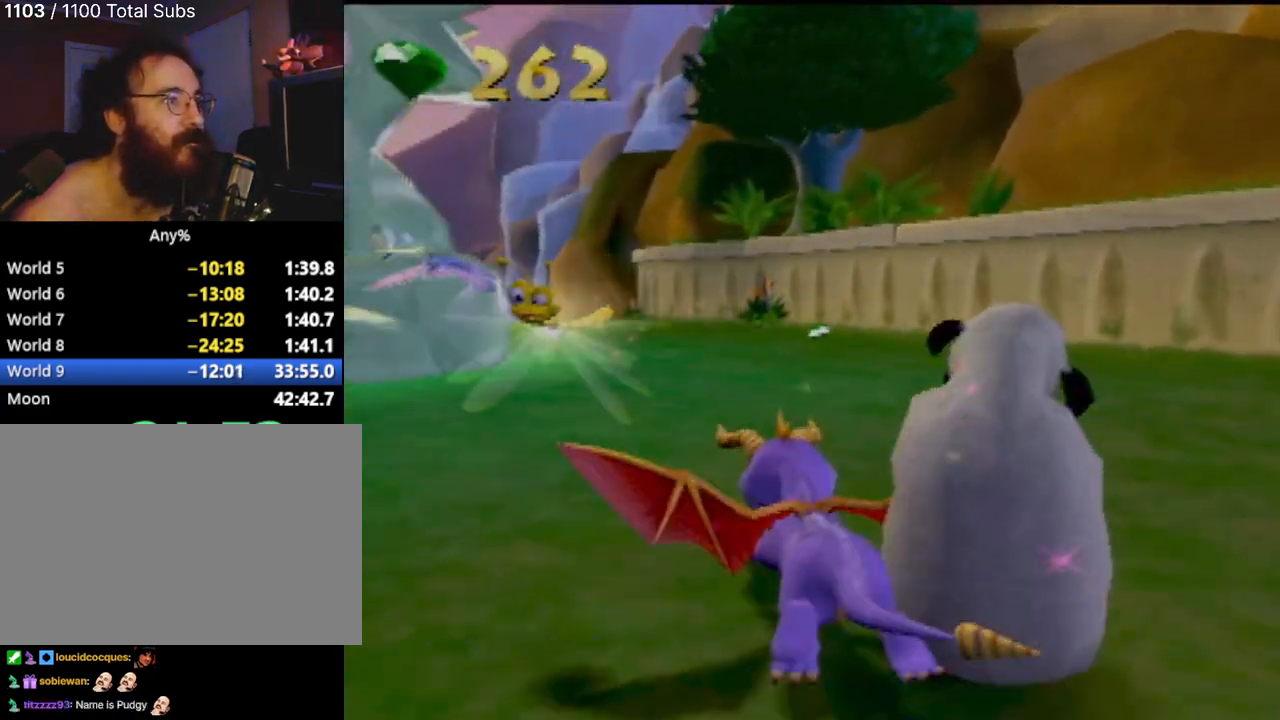
{"buttons": ["SQUARE"], "left_stick": "center", "events": []}
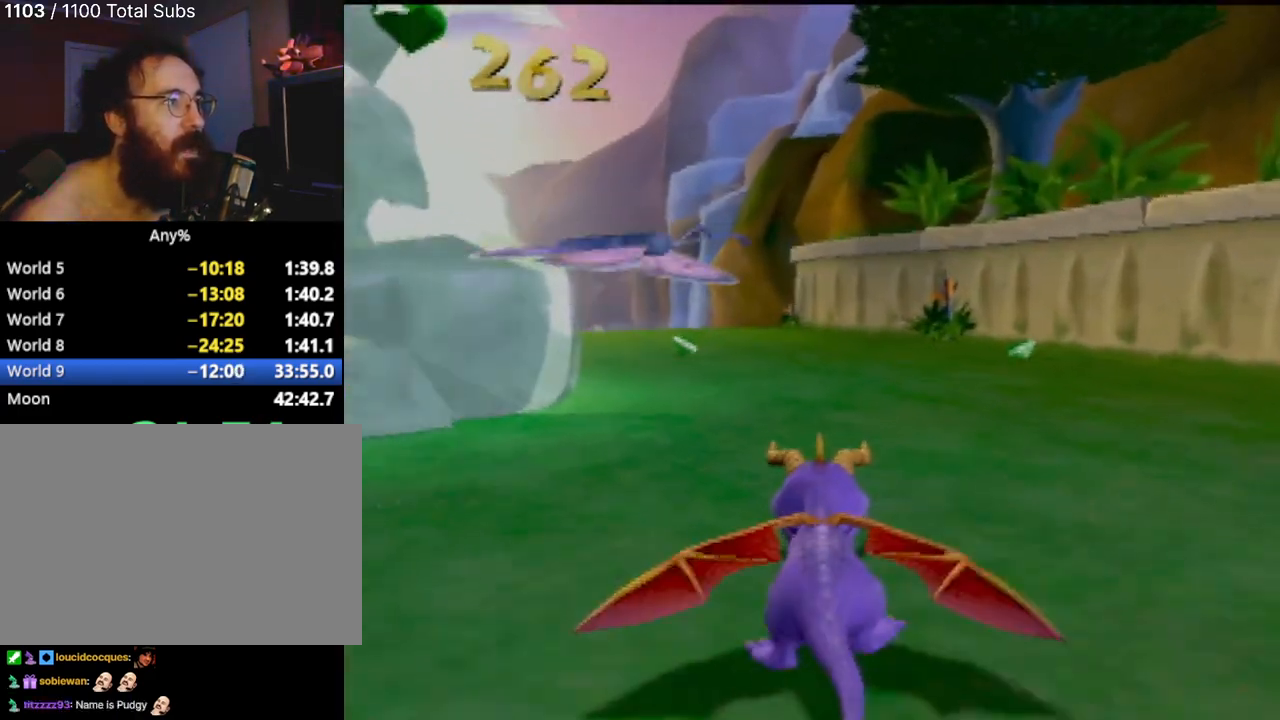
{"buttons": ["SQUARE"], "left_stick": "center", "events": [[34, "left_stick", "left"], [234, "left_stick", "center"]]}
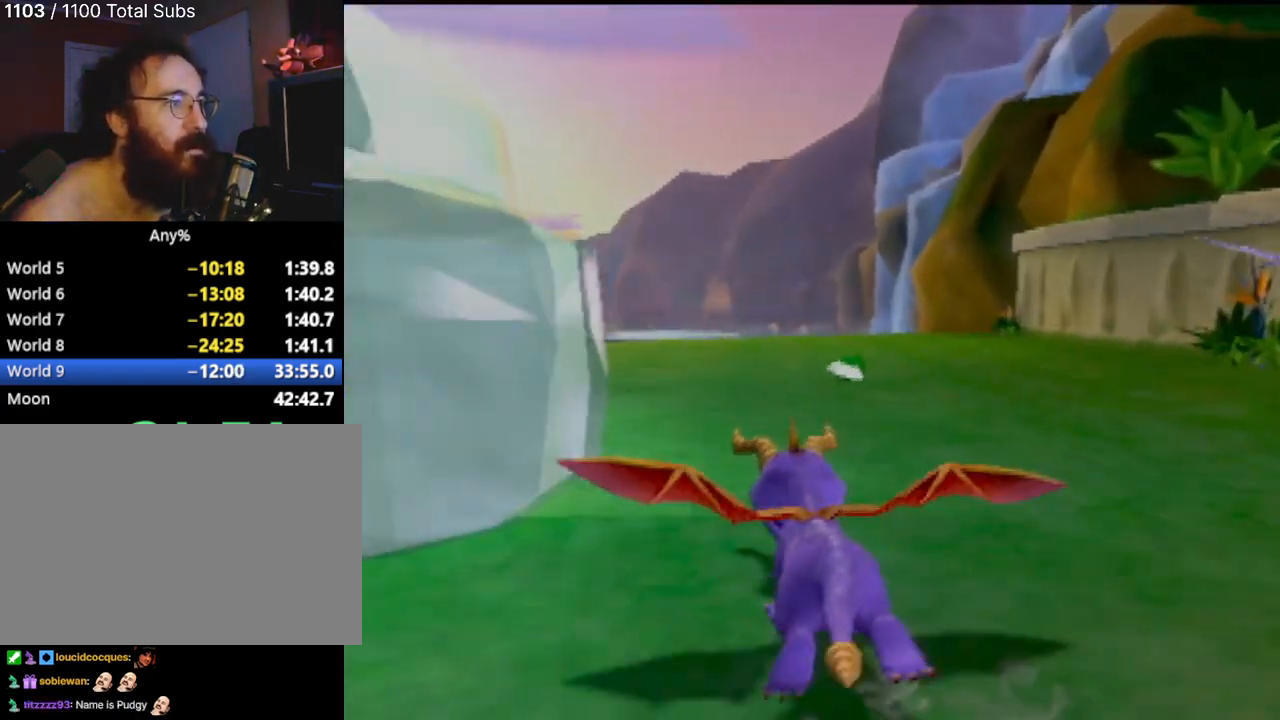
{"buttons": ["SQUARE"], "left_stick": "center", "events": []}
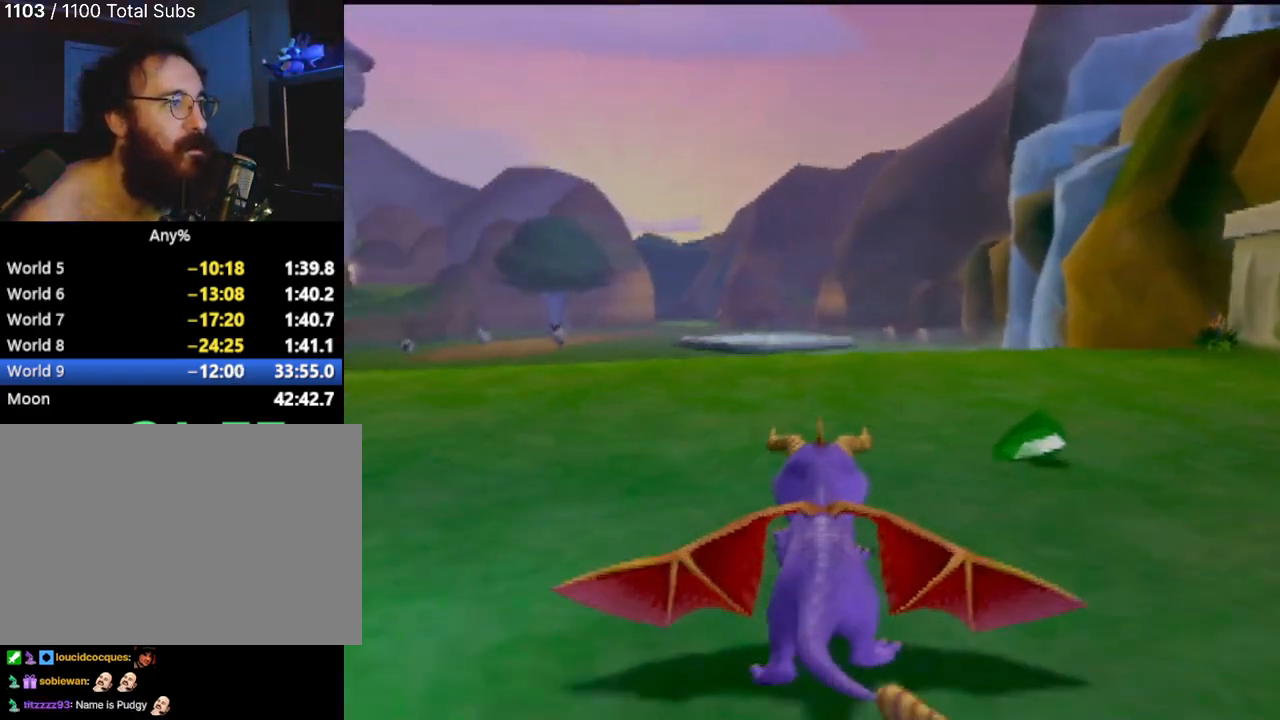
{"buttons": ["SQUARE"], "left_stick": "center", "events": [[67, "left_stick", "left"], [351, "left_stick", "center"]]}
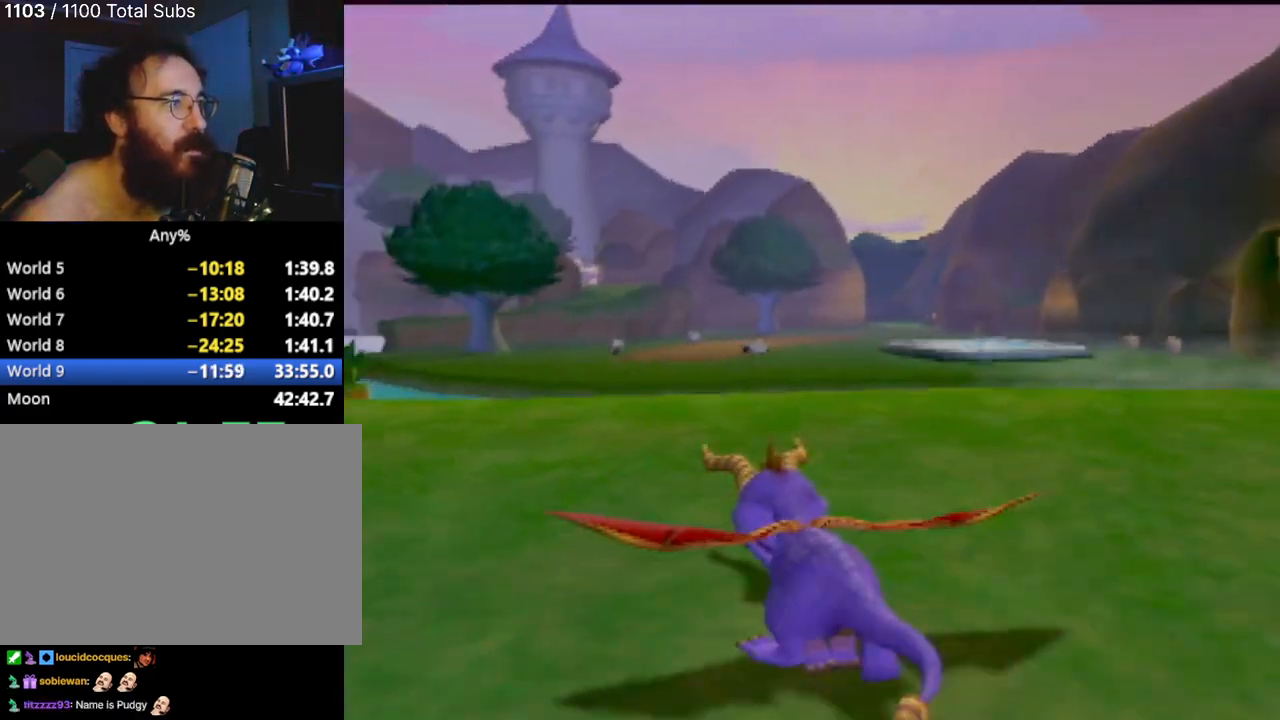
{"buttons": ["CROSS", "SQUARE"], "left_stick": "center", "events": [[500, "CROSS", "down"]]}
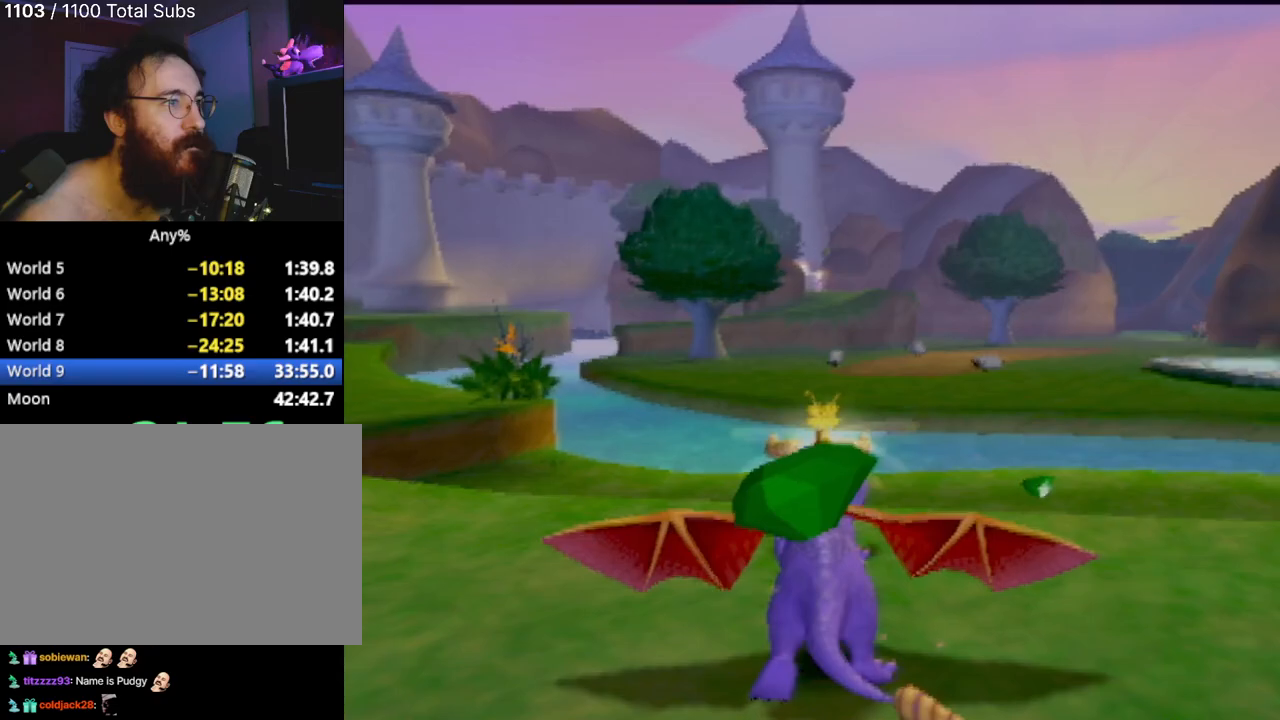
{"buttons": [], "left_stick": "left", "events": [[417, "CROSS", "up"], [451, "SQUARE", "up"], [484, "left_stick", "left"]]}
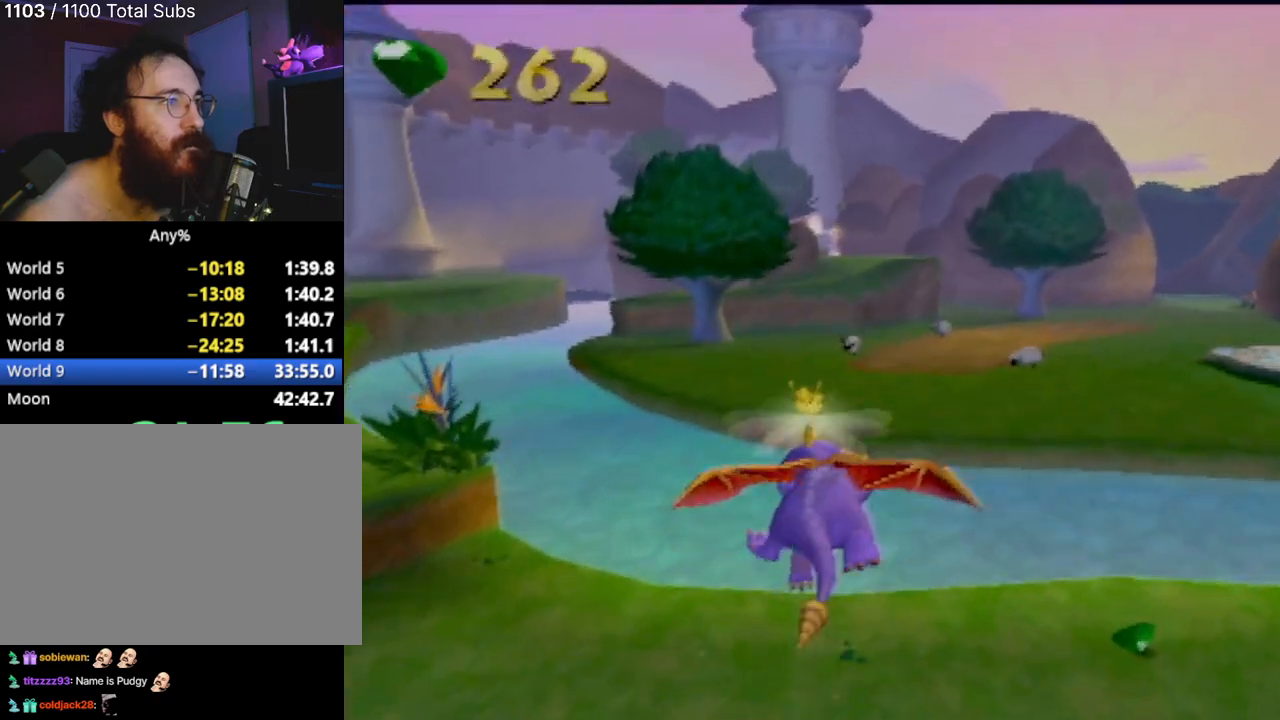
{"buttons": ["SQUARE"], "left_stick": "center", "events": [[167, "SQUARE", "down"], [300, "left_stick", "center"]]}
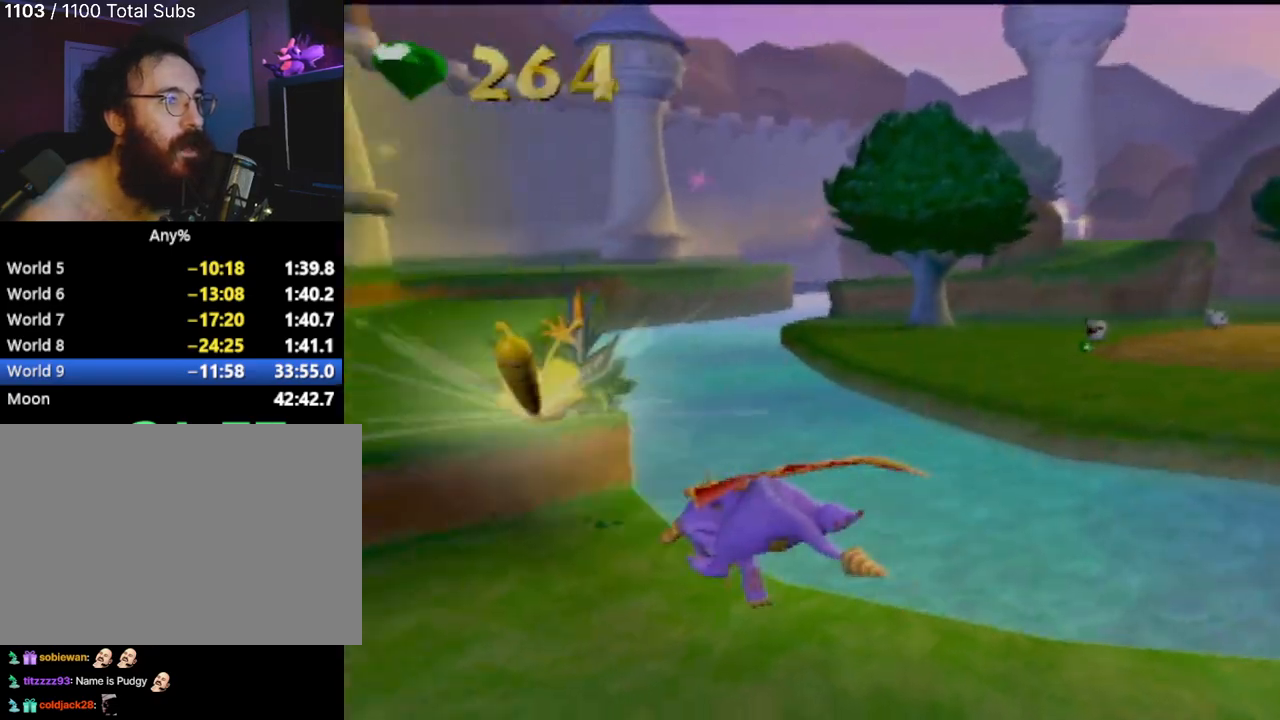
{"buttons": ["CROSS", "SQUARE"], "left_stick": "center", "events": [[17, "left_stick", "right"], [267, "left_stick", "center"], [384, "CROSS", "down"]]}
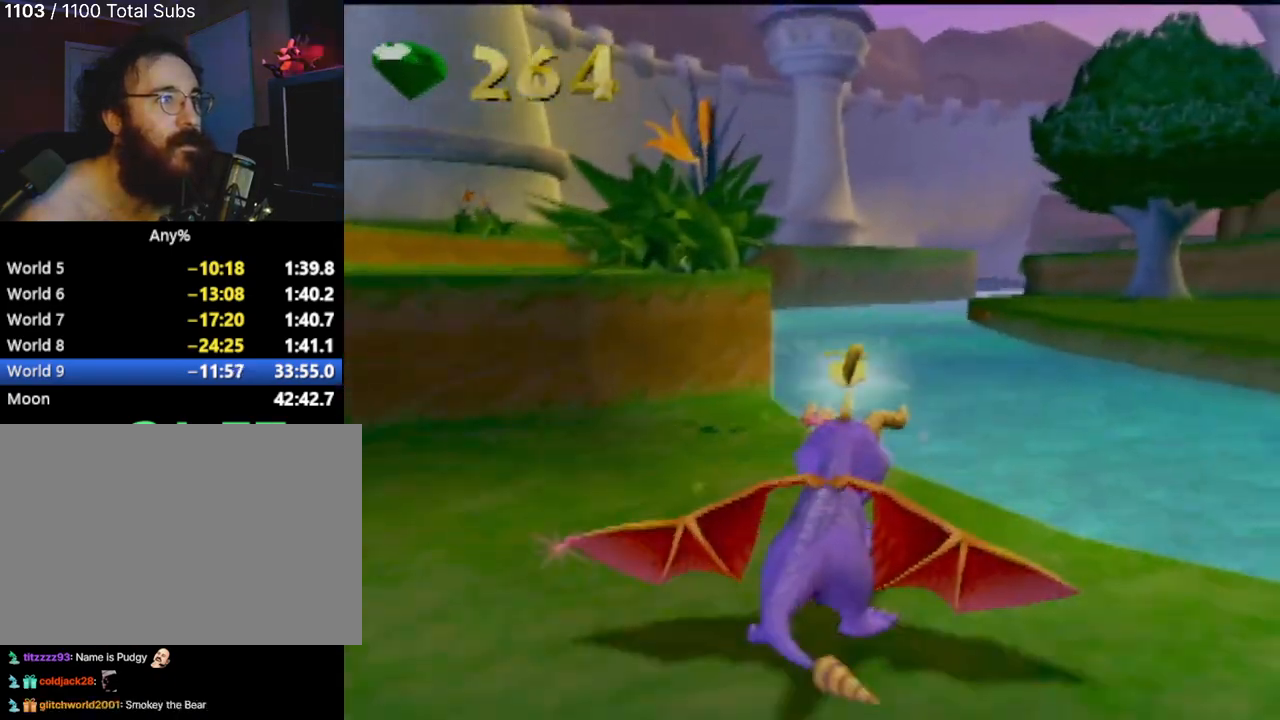
{"buttons": [], "left_stick": "center", "events": [[183, "left_stick", "right"], [267, "CROSS", "up"], [433, "SQUARE", "up"], [433, "left_stick", "center"]]}
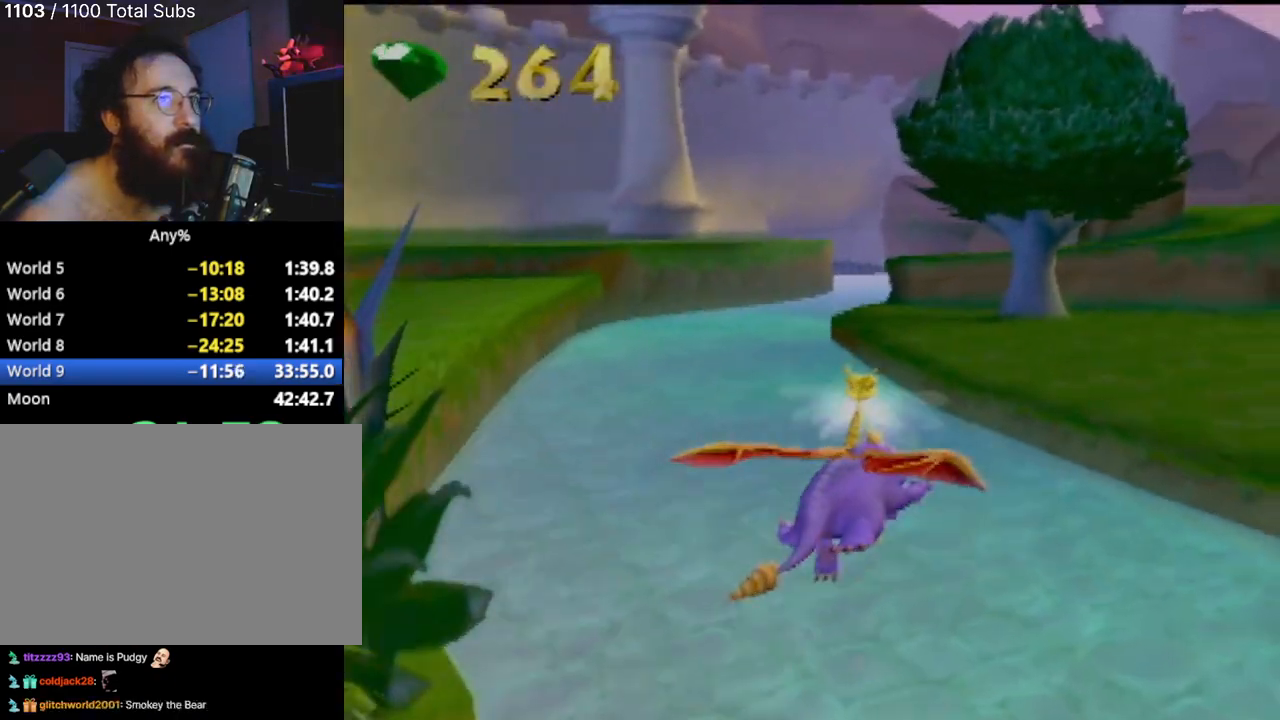
{"buttons": [], "left_stick": "center", "events": [[17, "CROSS", "down"], [300, "CROSS", "up"]]}
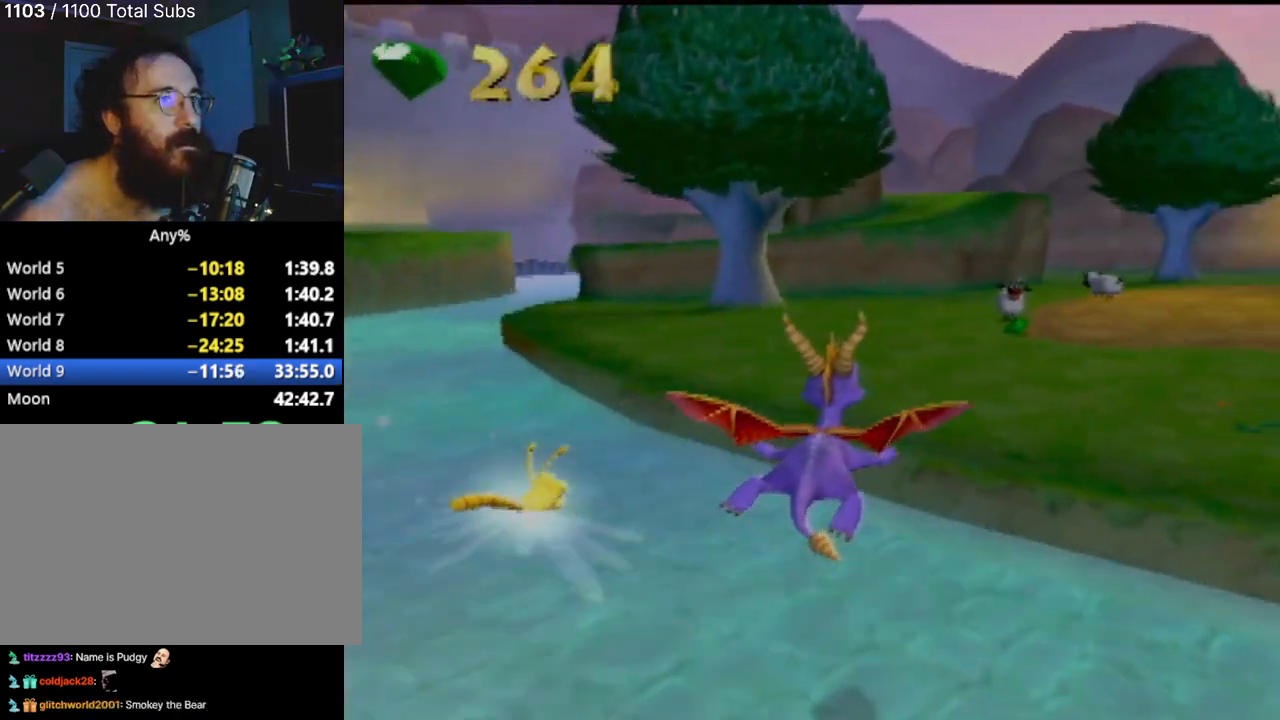
{"buttons": [], "left_stick": "up", "events": [[133, "left_stick", "right"], [283, "TRIANGLE", "down"], [317, "left_stick", "up"], [467, "TRIANGLE", "up"]]}
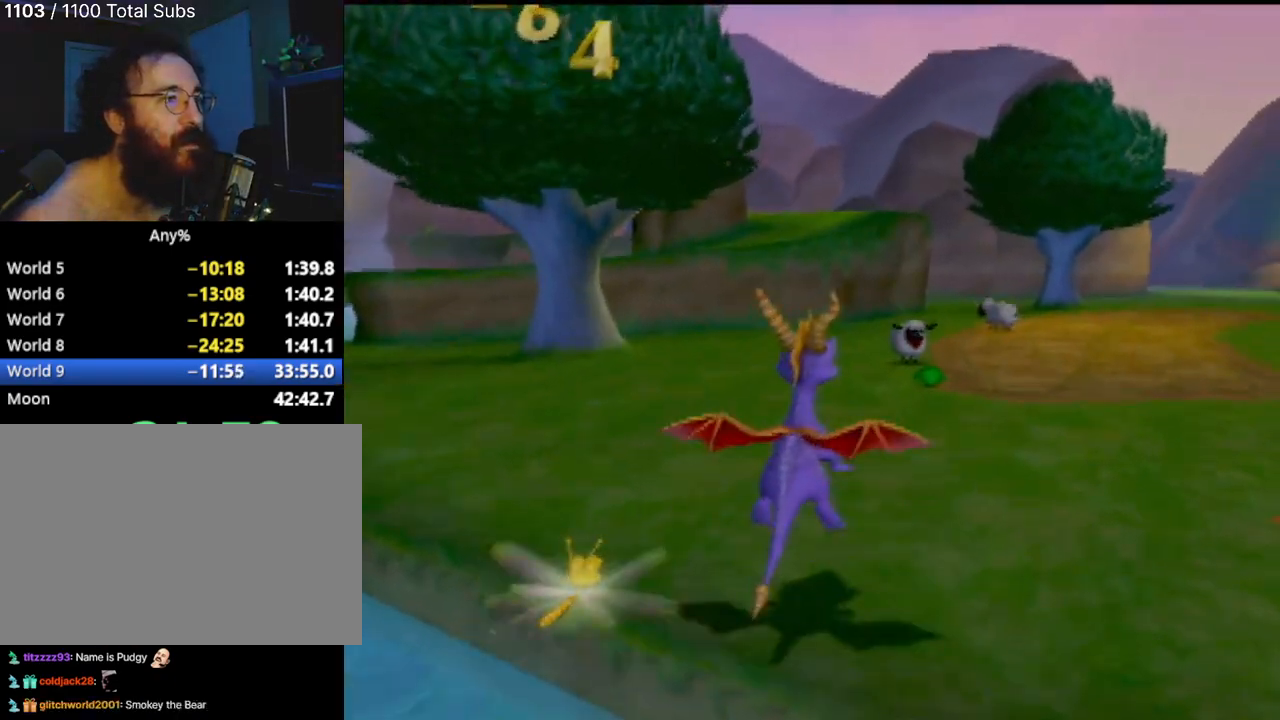
{"buttons": ["SQUARE"], "left_stick": "up-left", "events": [[250, "SQUARE", "down"], [334, "left_stick", "up-left"]]}
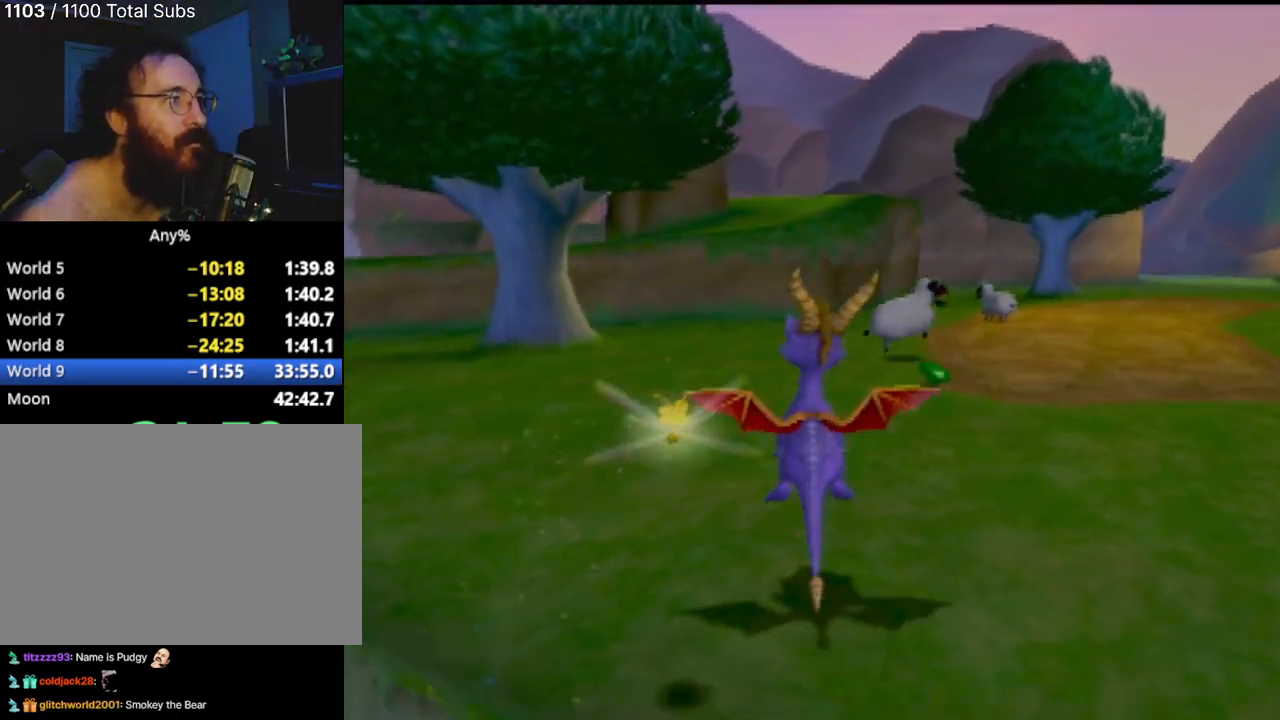
{"buttons": ["SQUARE"], "left_stick": "right", "events": [[300, "left_stick", "center"], [500, "left_stick", "right"]]}
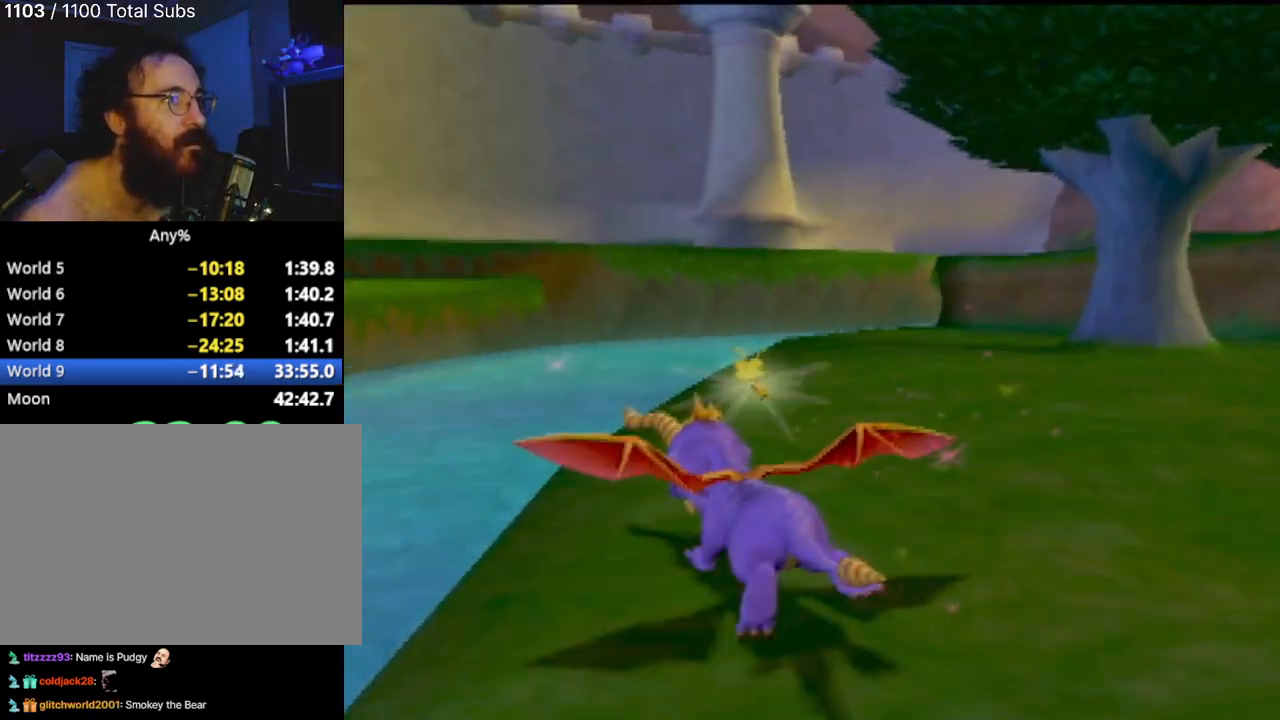
{"buttons": ["SQUARE"], "left_stick": "left", "events": [[417, "left_stick", "center"], [484, "left_stick", "left"]]}
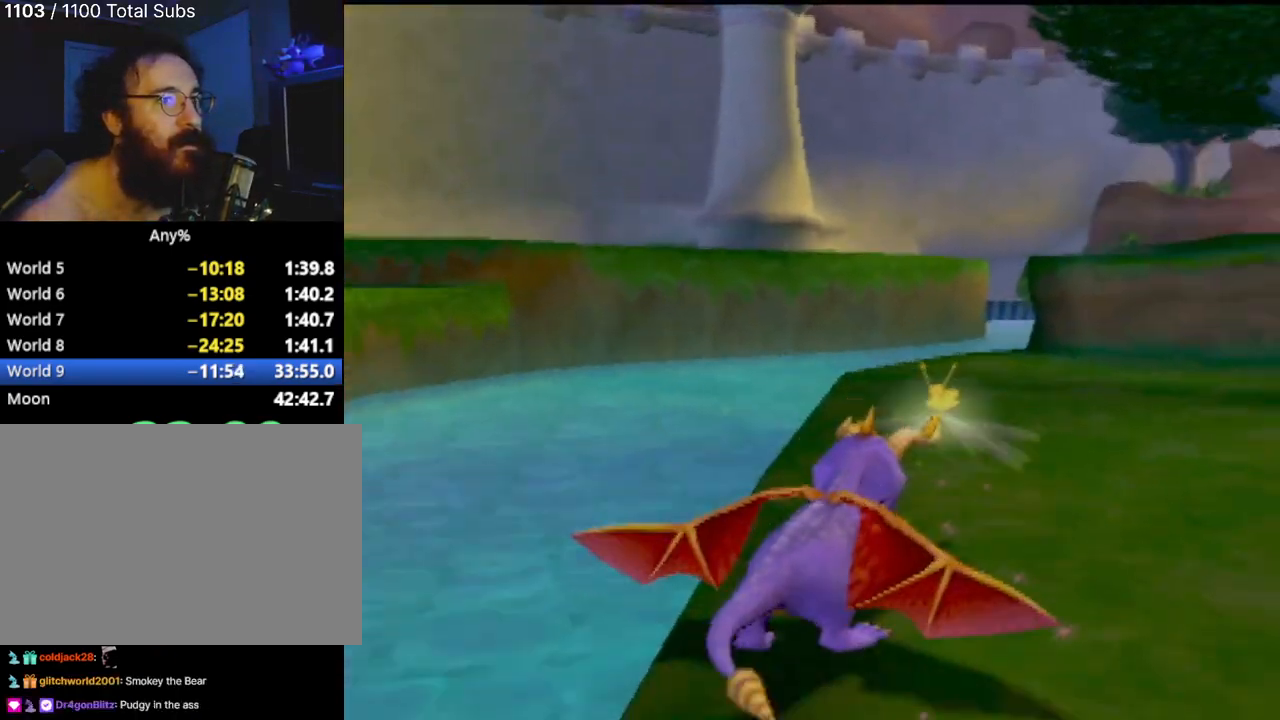
{"buttons": ["SQUARE"], "left_stick": "right", "events": [[116, "left_stick", "center"], [250, "left_stick", "right"]]}
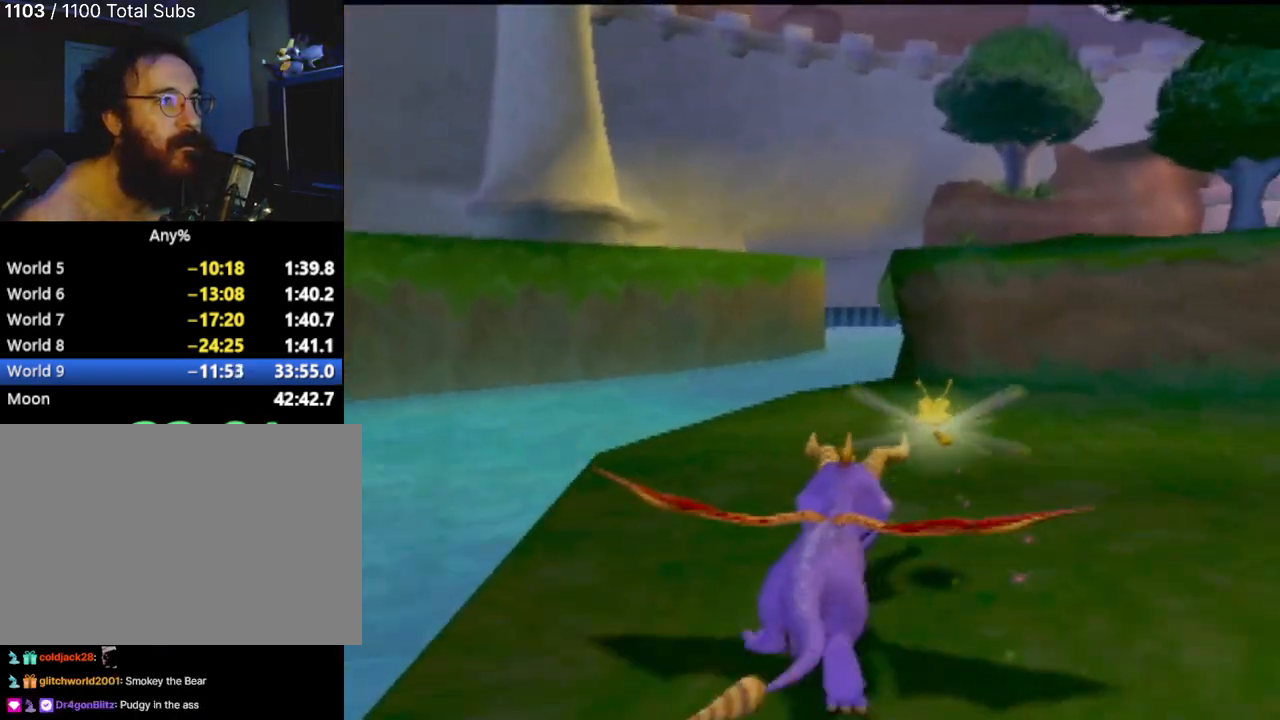
{"buttons": ["CROSS", "L2"], "left_stick": "up", "events": [[67, "left_stick", "up"], [351, "SQUARE", "up"], [417, "L2", "down"], [434, "CROSS", "down"]]}
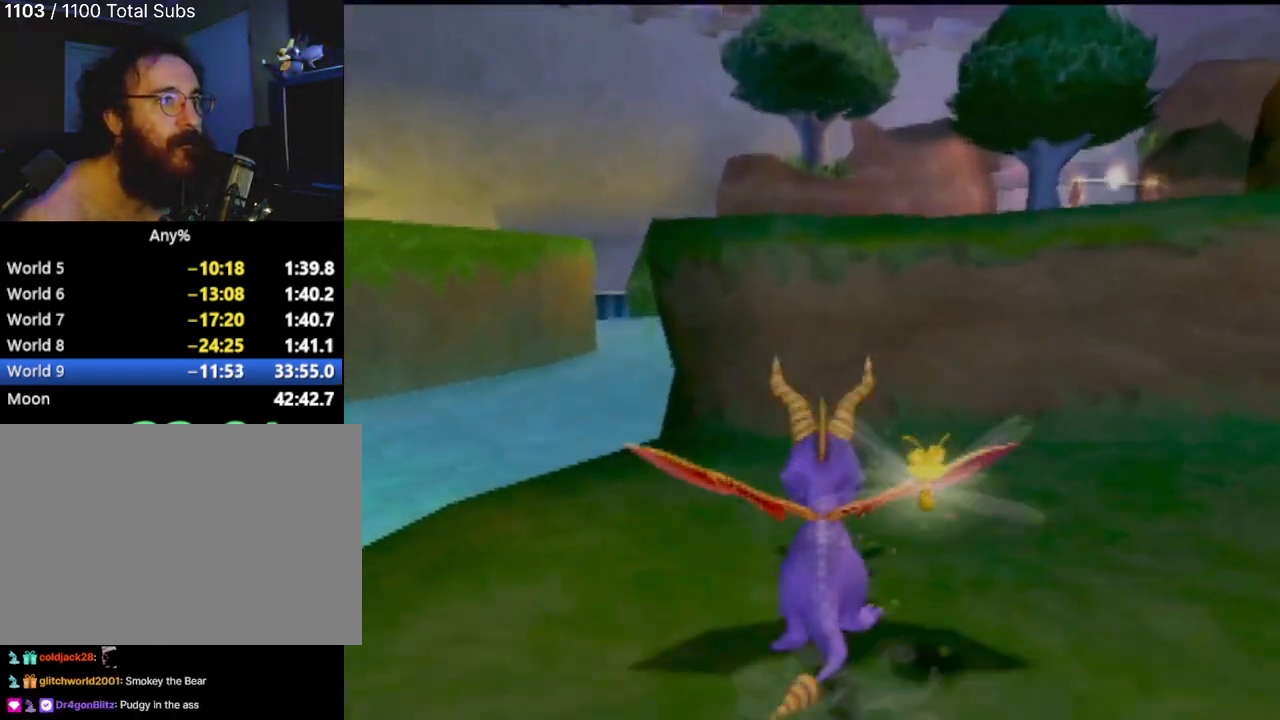
{"buttons": ["CROSS", "L2"], "left_stick": "up", "events": []}
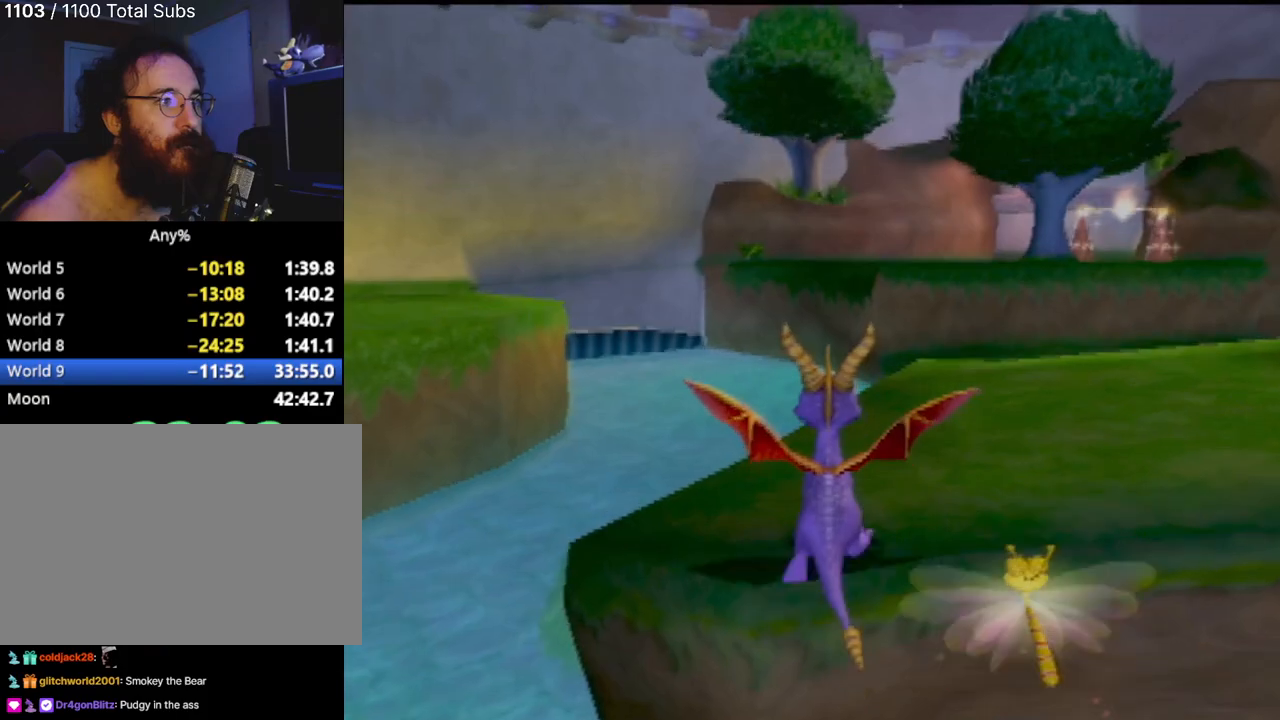
{"buttons": [], "left_stick": "right", "events": [[134, "left_stick", "up-right"], [167, "L2", "up"], [200, "CROSS", "up"], [284, "left_stick", "right"]]}
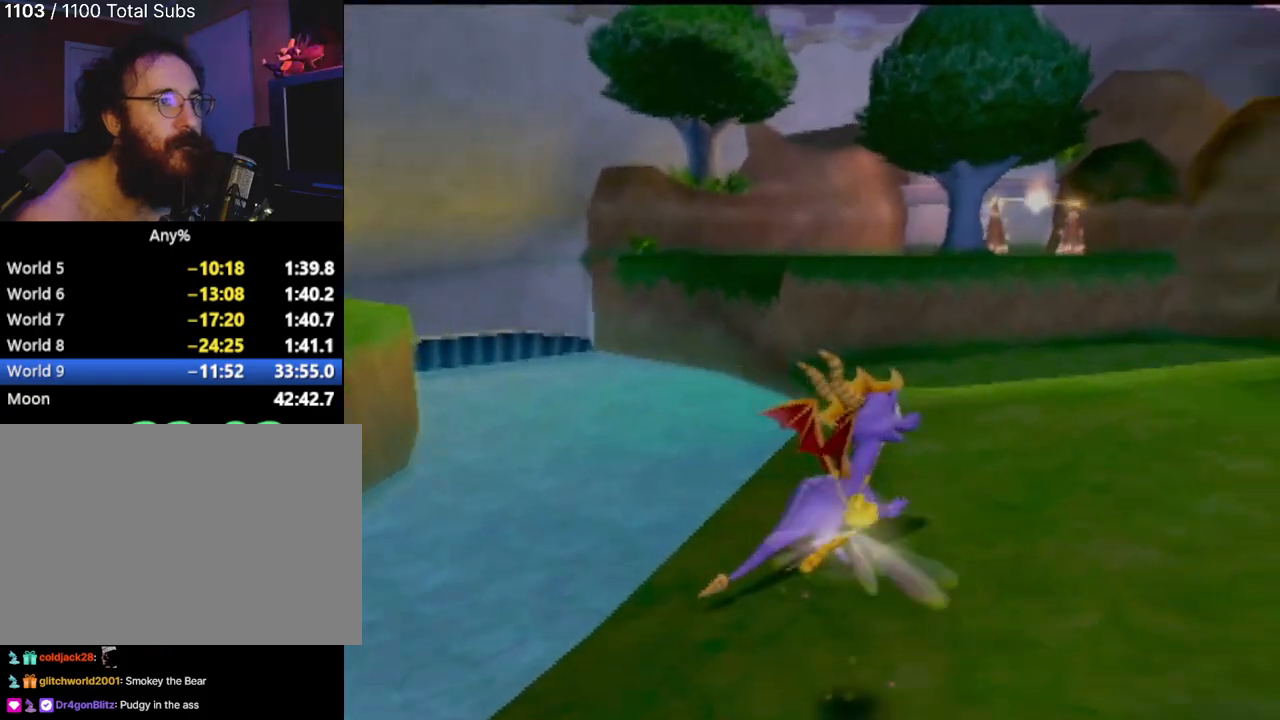
{"buttons": ["SQUARE"], "left_stick": "center", "events": [[66, "SQUARE", "down"], [150, "left_stick", "up-right"], [300, "left_stick", "center"]]}
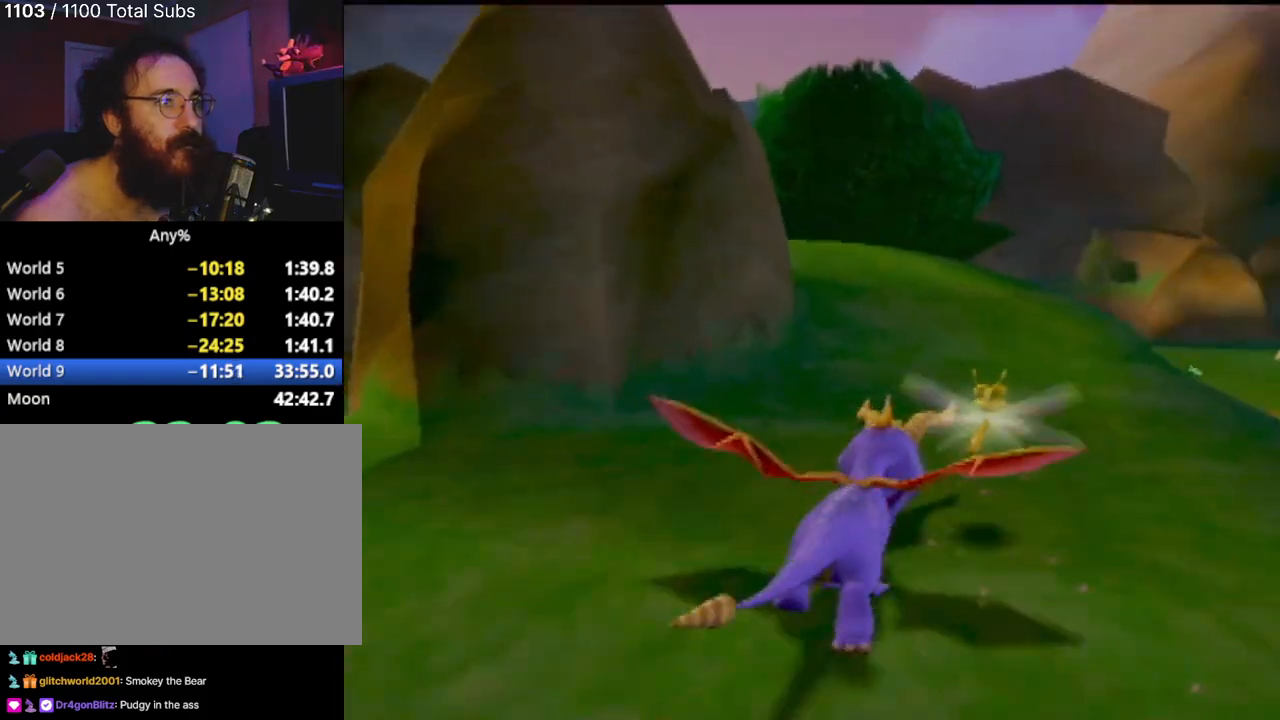
{"buttons": ["SQUARE"], "left_stick": "left", "events": [[67, "left_stick", "left"], [234, "left_stick", "center"], [384, "left_stick", "left"]]}
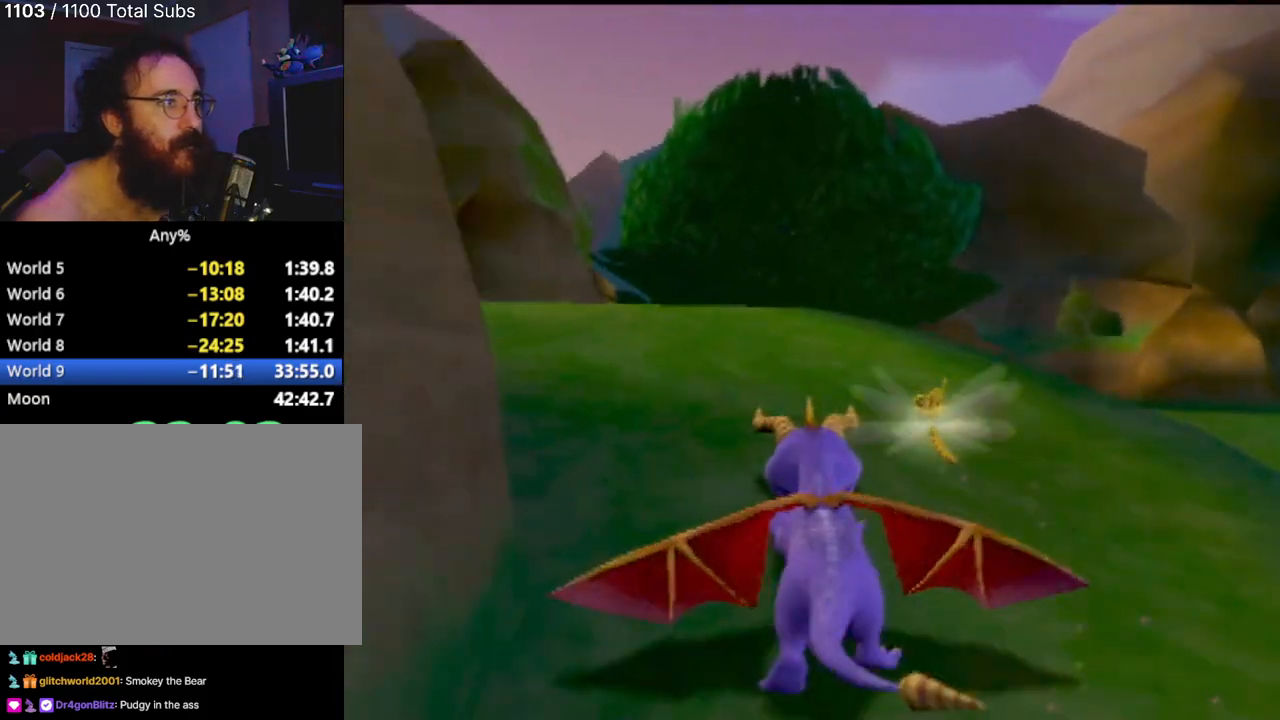
{"buttons": ["SQUARE"], "left_stick": "left", "events": []}
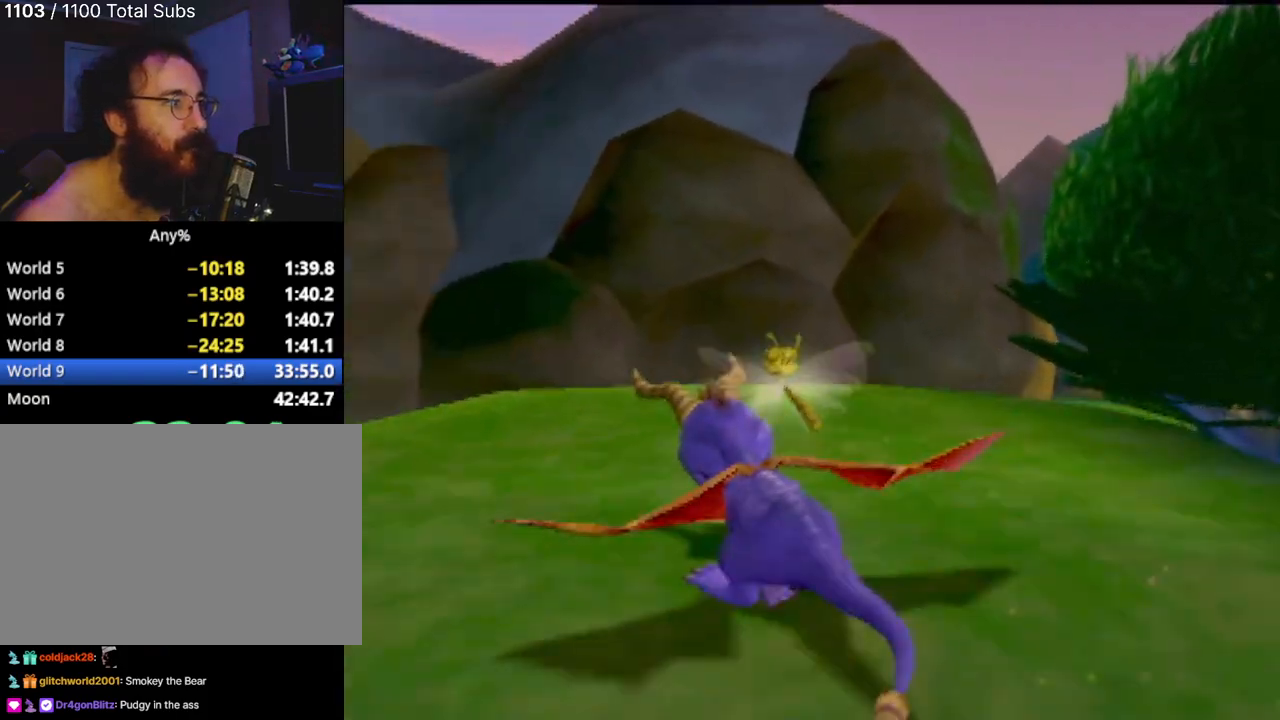
{"buttons": ["CROSS", "SQUARE"], "left_stick": "center", "events": [[134, "left_stick", "center"], [351, "CROSS", "down"], [351, "left_stick", "left"], [434, "left_stick", "center"]]}
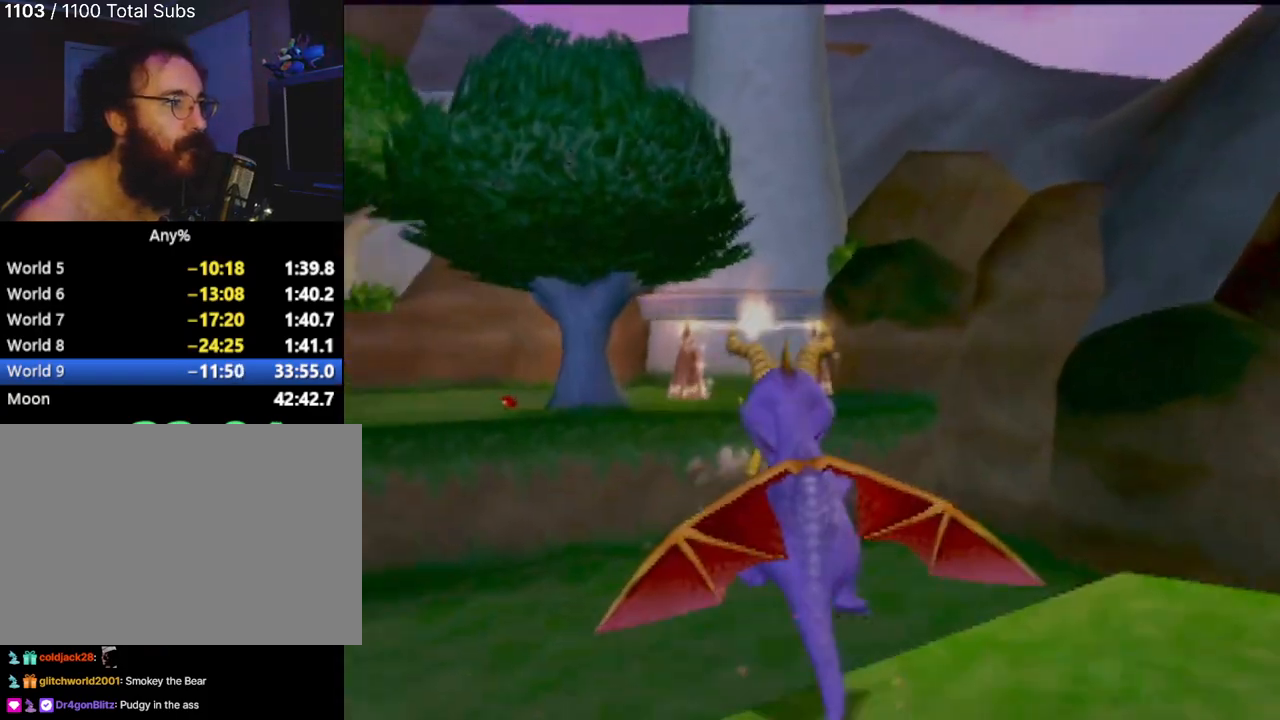
{"buttons": ["CROSS"], "left_stick": "center", "events": [[233, "CROSS", "up"], [250, "SQUARE", "up"], [367, "CROSS", "down"]]}
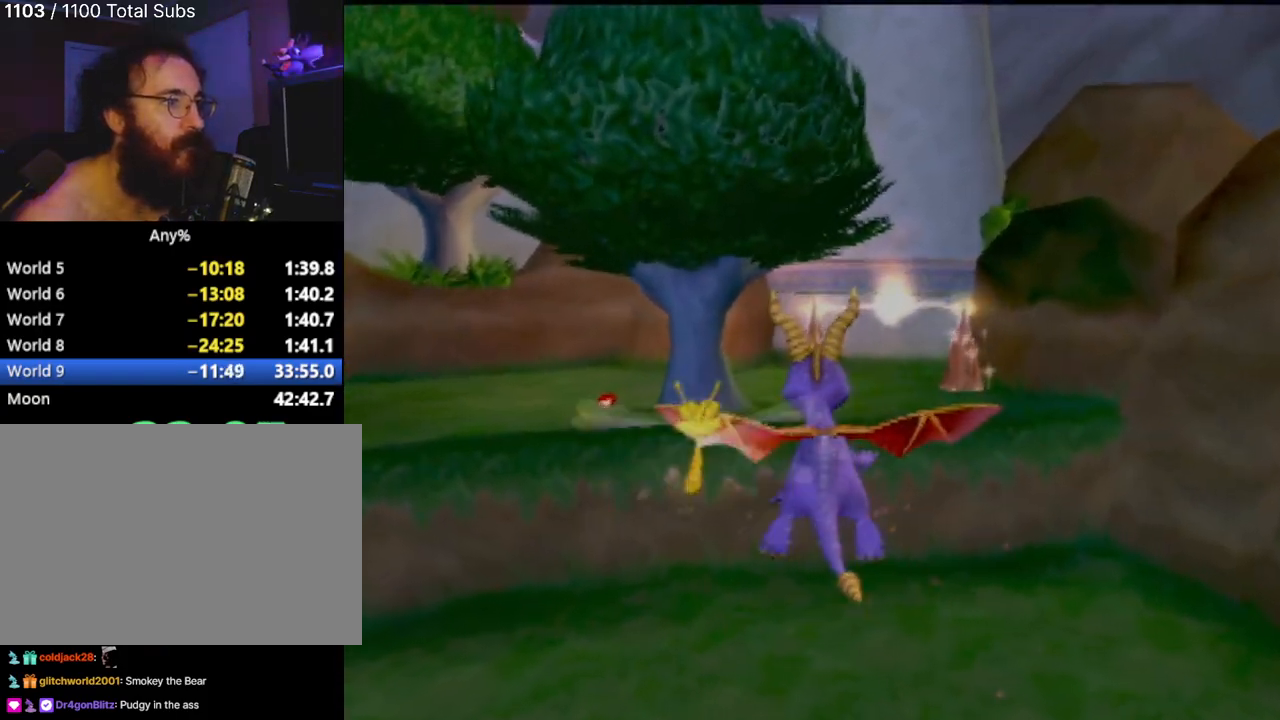
{"buttons": [], "left_stick": "center", "events": [[150, "left_stick", "right"], [200, "CROSS", "up"], [267, "left_stick", "center"]]}
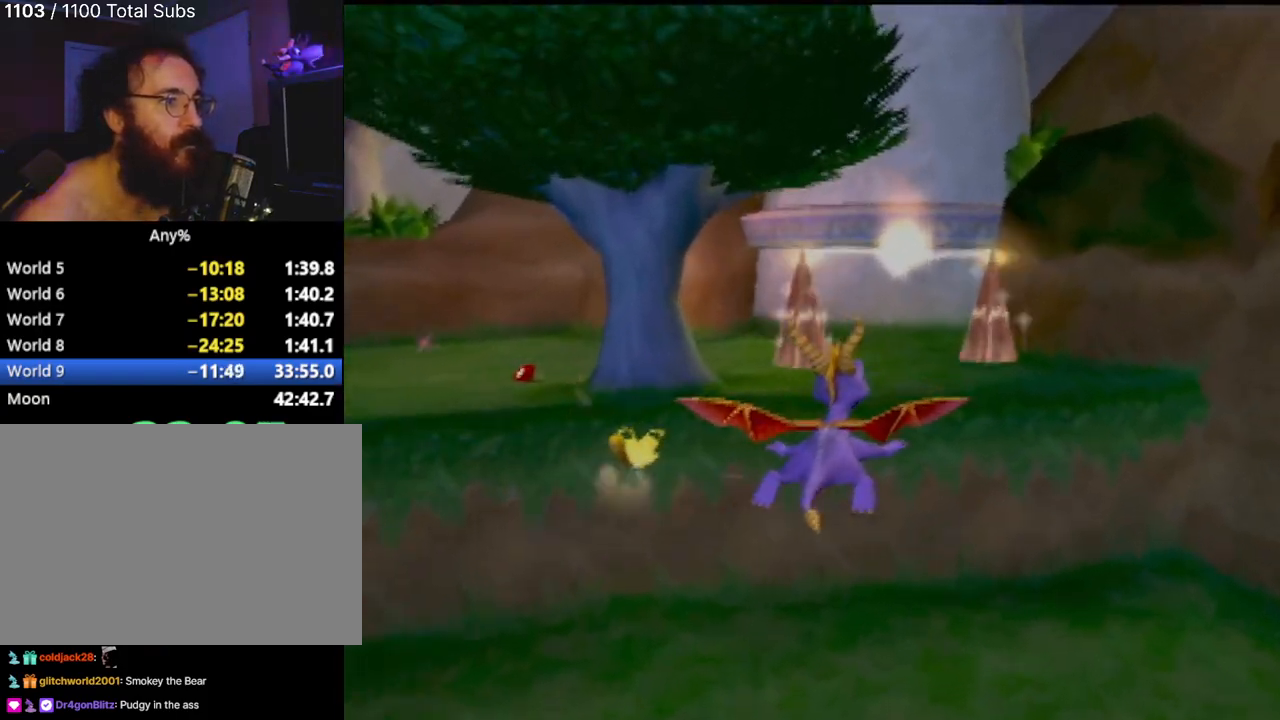
{"buttons": [], "left_stick": "up", "events": [[467, "left_stick", "up"]]}
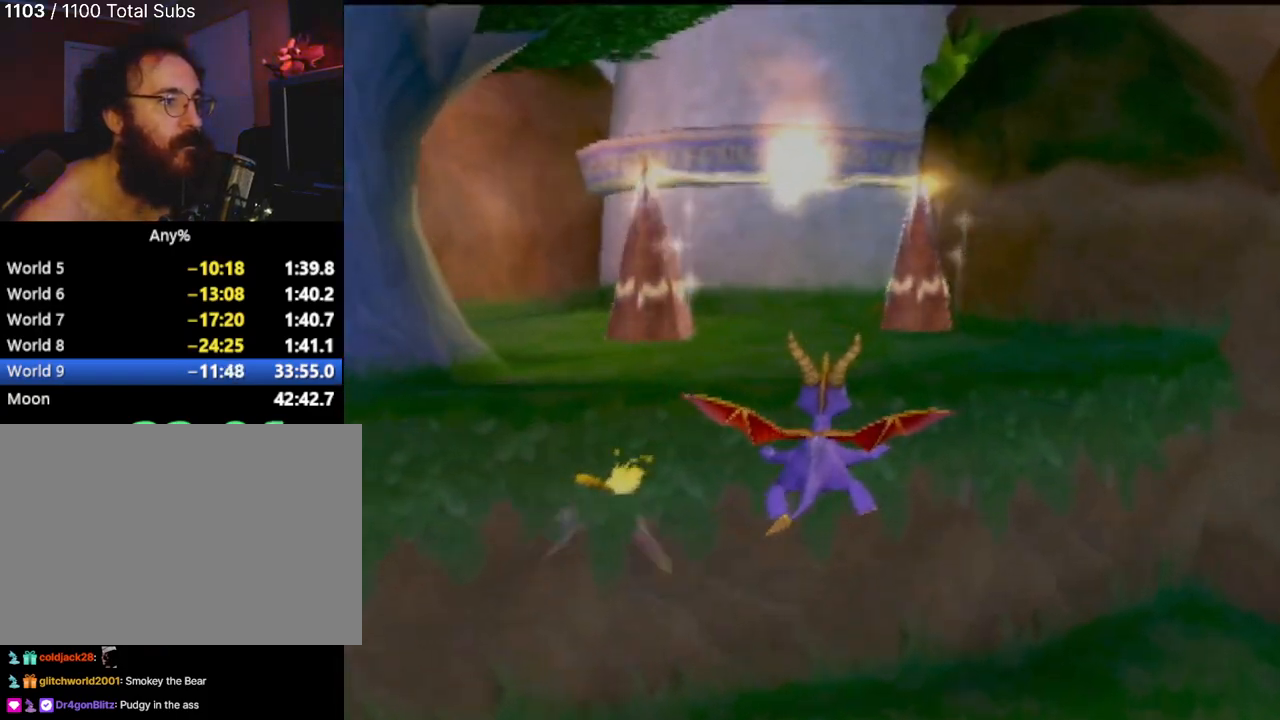
{"buttons": [], "left_stick": "up", "events": [[50, "TRIANGLE", "down"], [267, "TRIANGLE", "up"]]}
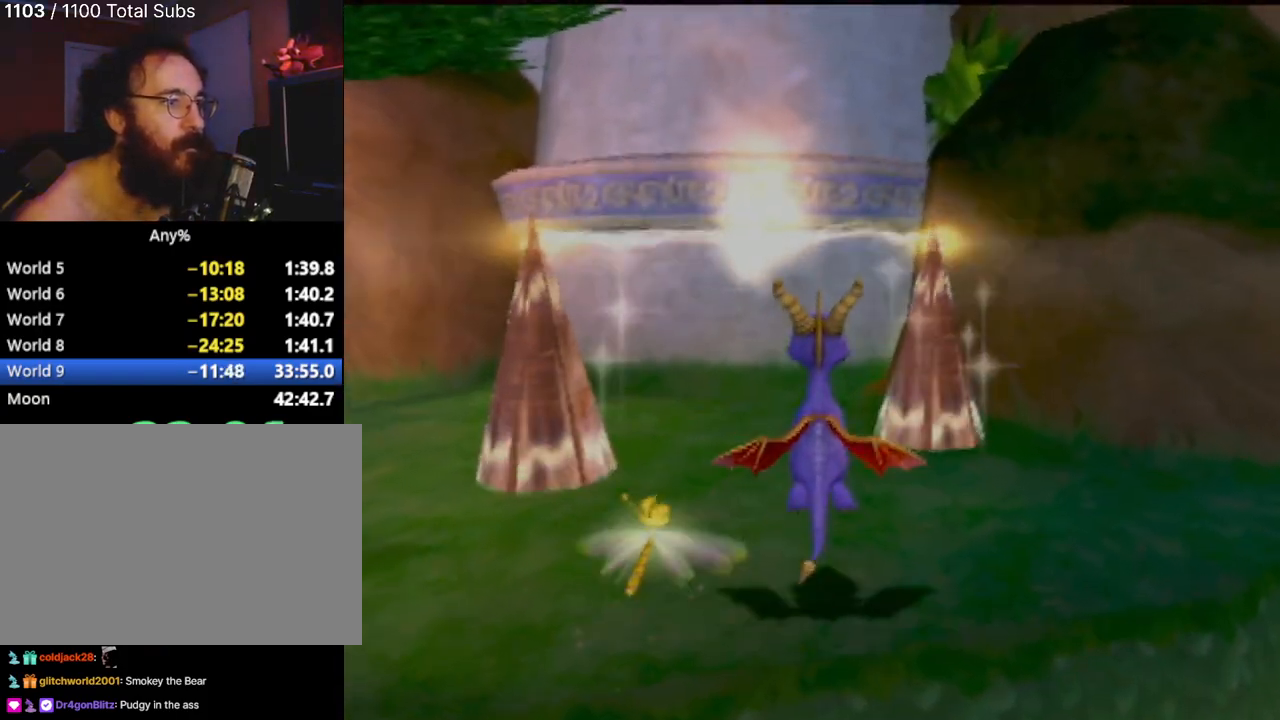
{"buttons": ["SQUARE"], "left_stick": "up-left", "events": [[350, "SQUARE", "down"], [467, "left_stick", "up-left"]]}